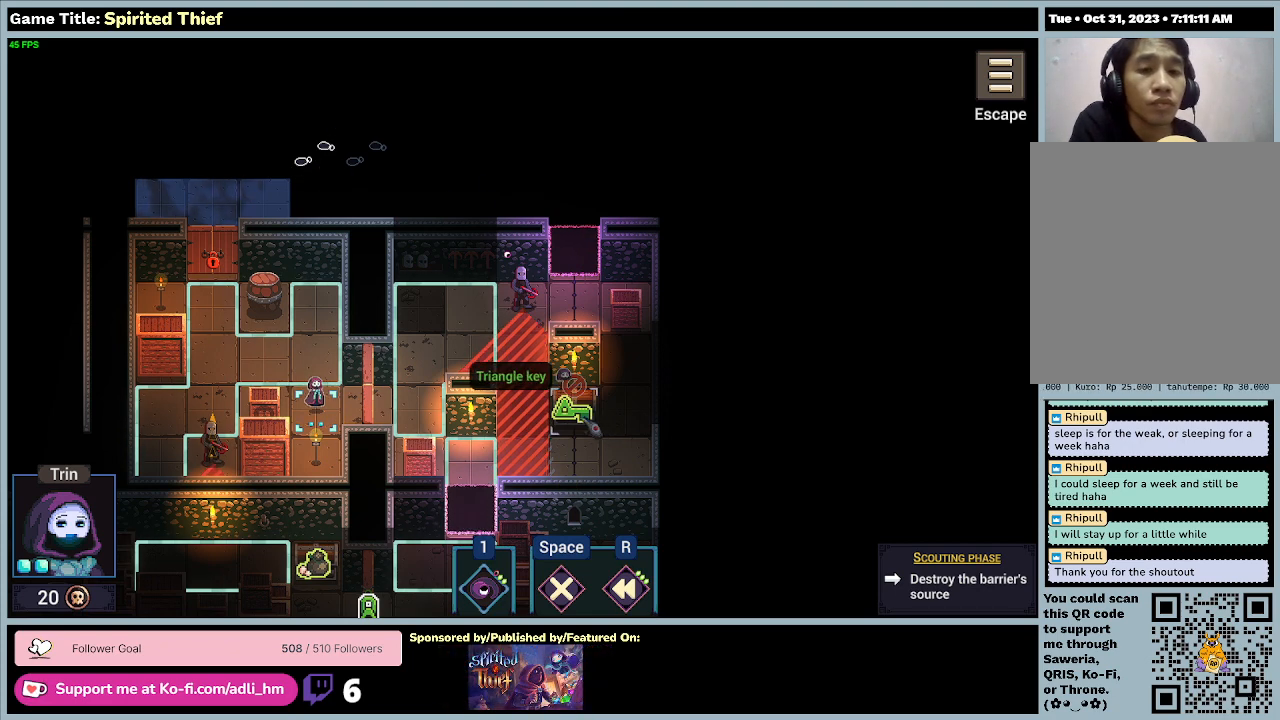
Gameplay with keyboard and mouse; each line is a JSON object with the keys and mouse buttons held at the frame after it. "events" lists presses ("down") and releases ("up") of "0", "1", "2", "3", "4", "5", "6", "7", "8", "9", "a", "alt", "b", "c", "caps_lock", "ctrl", "d", "down", "e", "escape", "f", "f1", "f2", "f3", "f4", "f5", "f6", "f7", "f8", "g", "h", "i", "j", "k", "l", "left", "m", "n", "o", "p", "q", "r", "return", "right", "s", "shift", "space", "t", "tab", "tilde", "u", "up", "v", "w", "x", "y", "z", "mouse_left", "mouse_wheel" and "mouse_right" between this image and that frame as [ms after this image, input, new state], when the widget could be followed in between. "mouse_left", "mouse_wheel", "mouse_right" = the "left", "wheel", "right" buttons of the "mouse" list. No other keys are recorded. "wheel" means that the mouse wheel is clicked or scrolled. Mouse movement is not recorded.
{"keys": [], "mouse": ["right"], "events": [[467, "mouse_right", "down"]]}
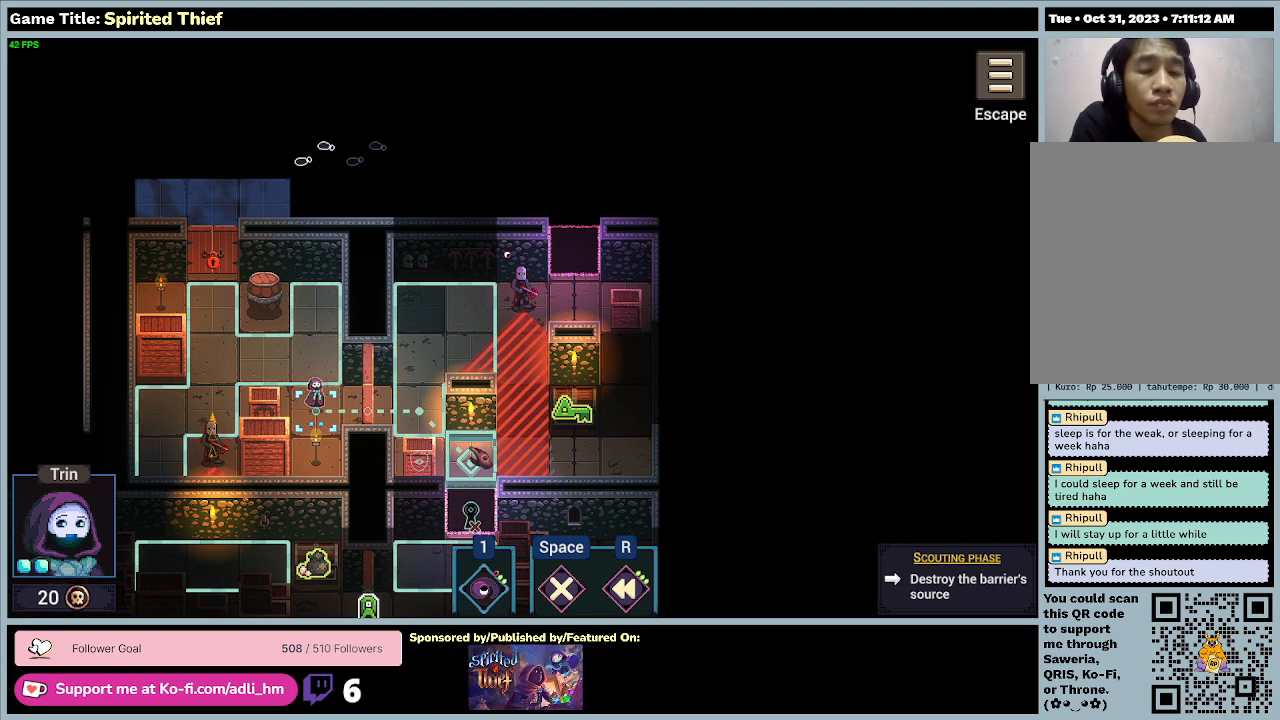
{"keys": [], "mouse": ["right"], "events": []}
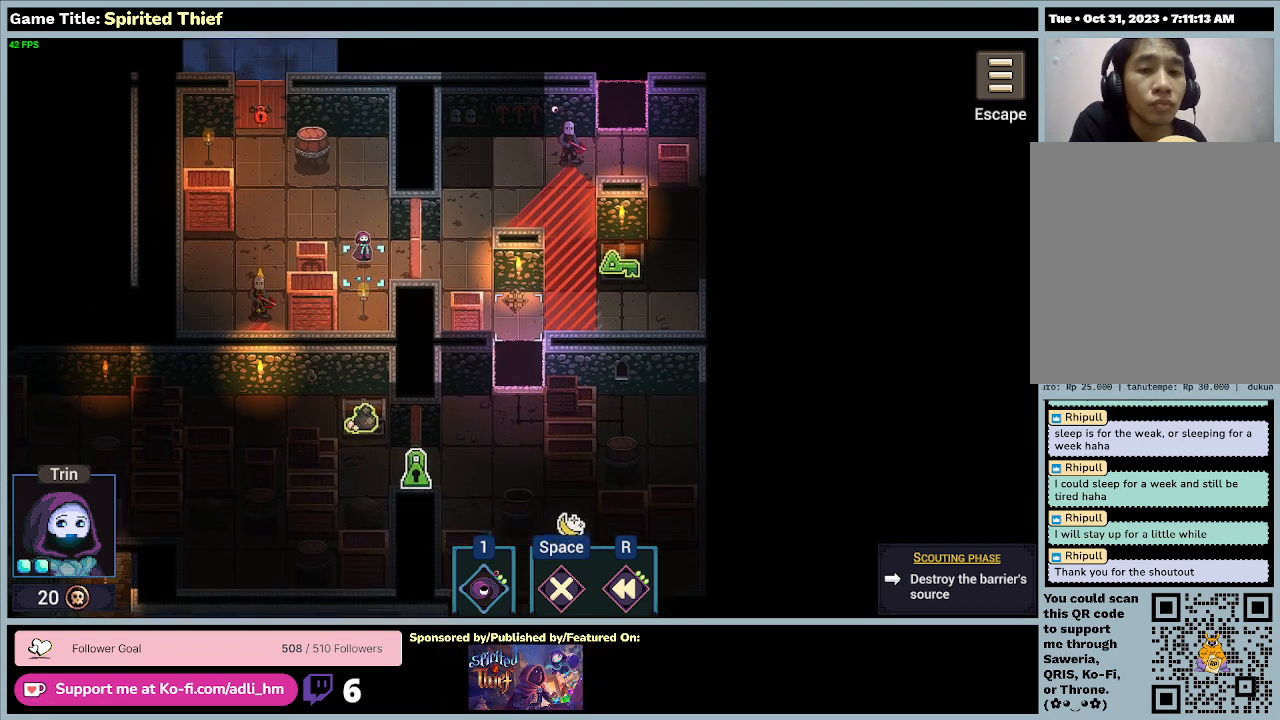
{"keys": [], "mouse": [], "events": [[300, "mouse_right", "up"]]}
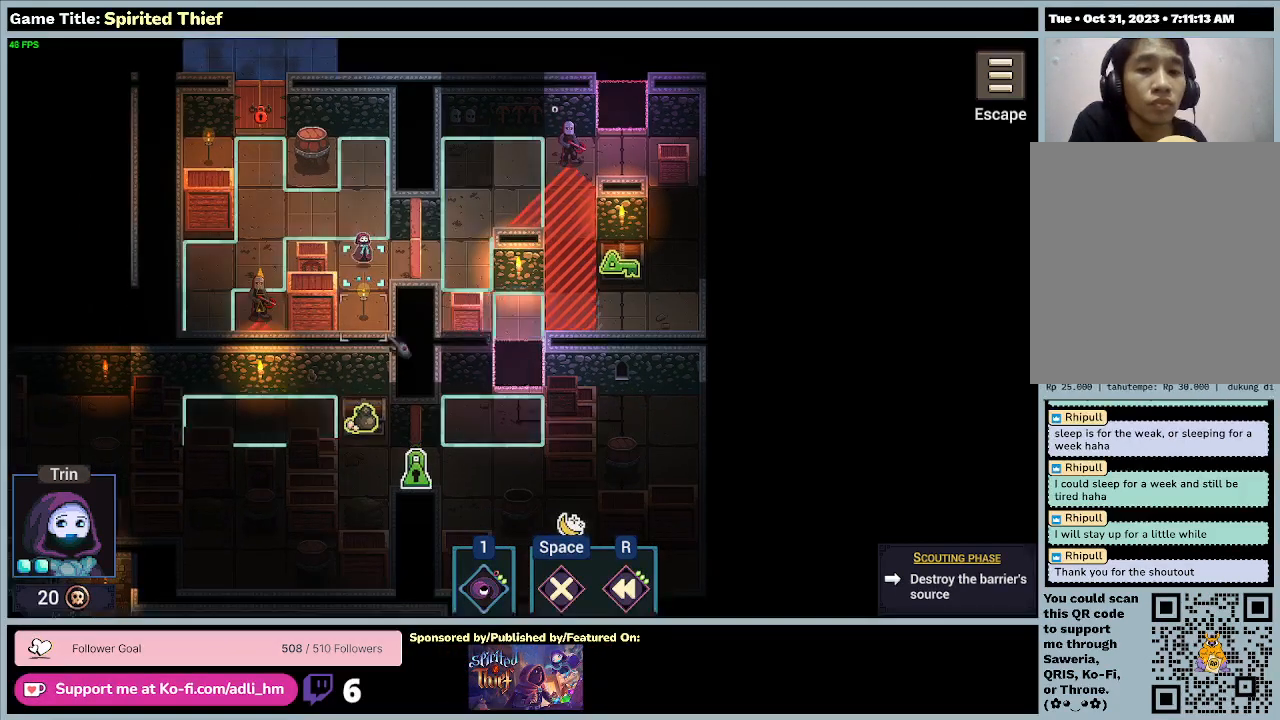
{"keys": [], "mouse": [], "events": []}
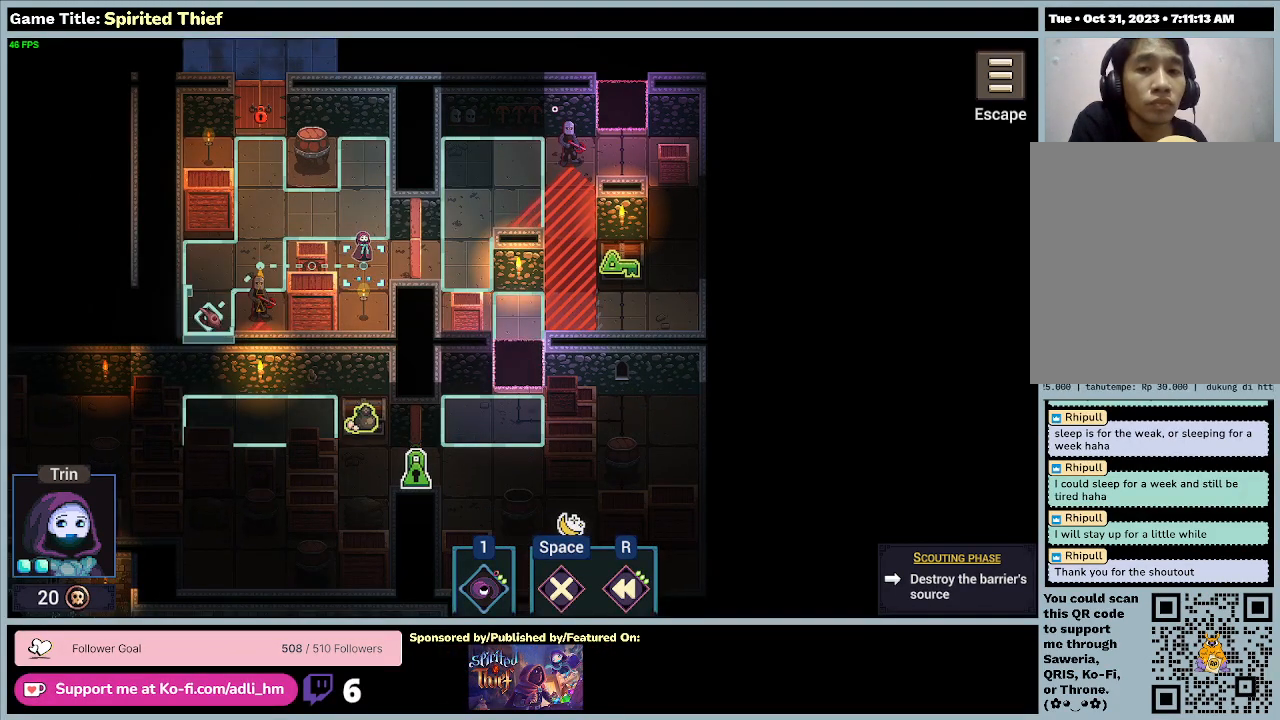
{"keys": [], "mouse": [], "events": []}
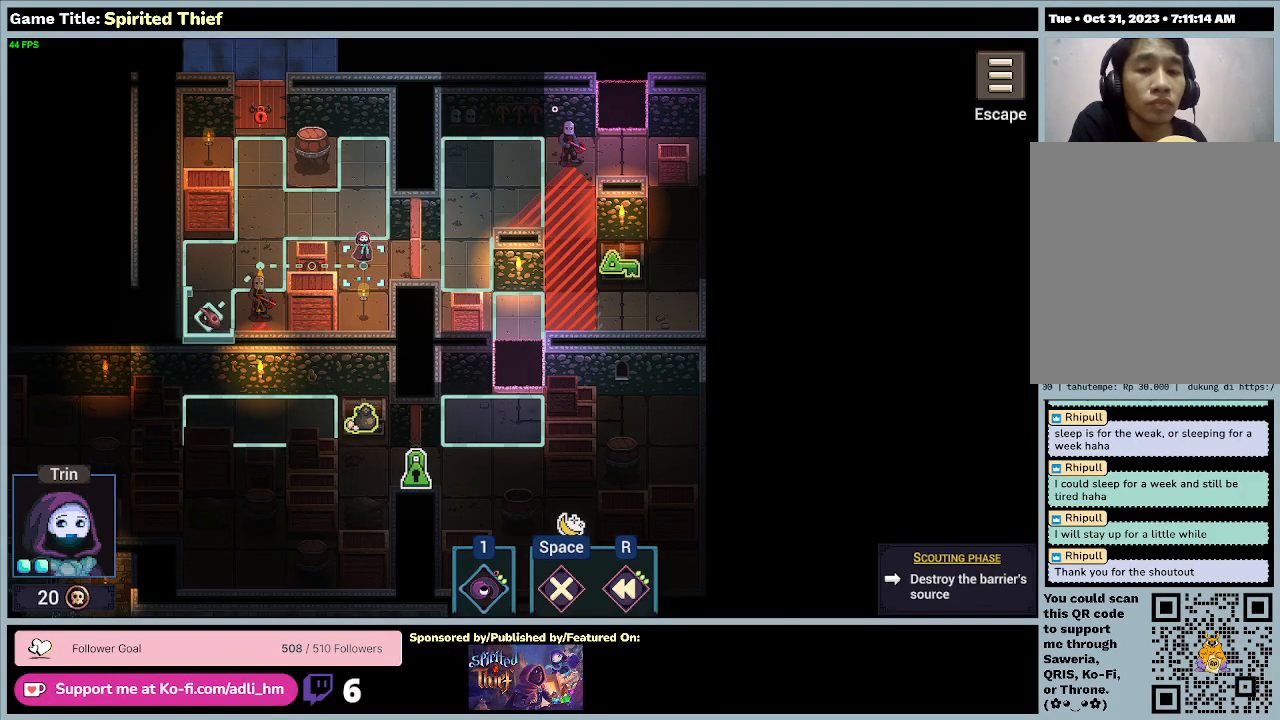
{"keys": [], "mouse": [], "events": []}
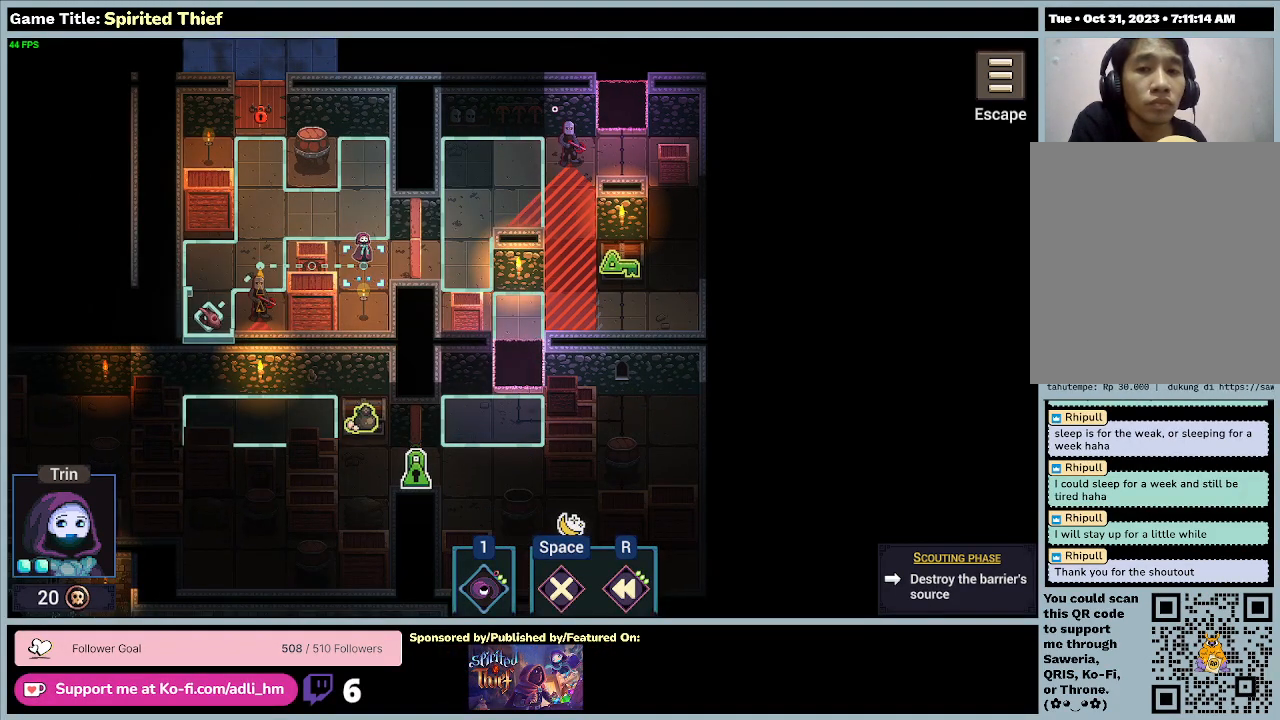
{"keys": [], "mouse": ["left"], "events": [[200, "mouse_left", "down"]]}
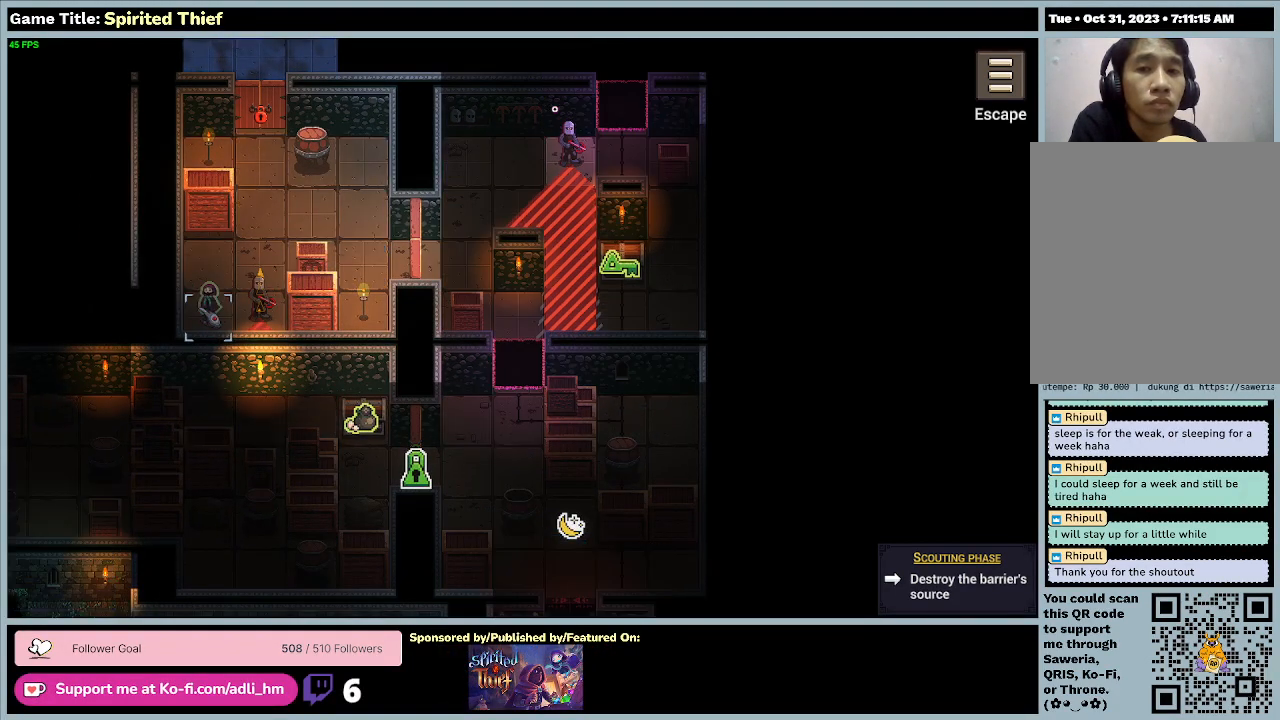
{"keys": [], "mouse": [], "events": [[33, "mouse_left", "up"]]}
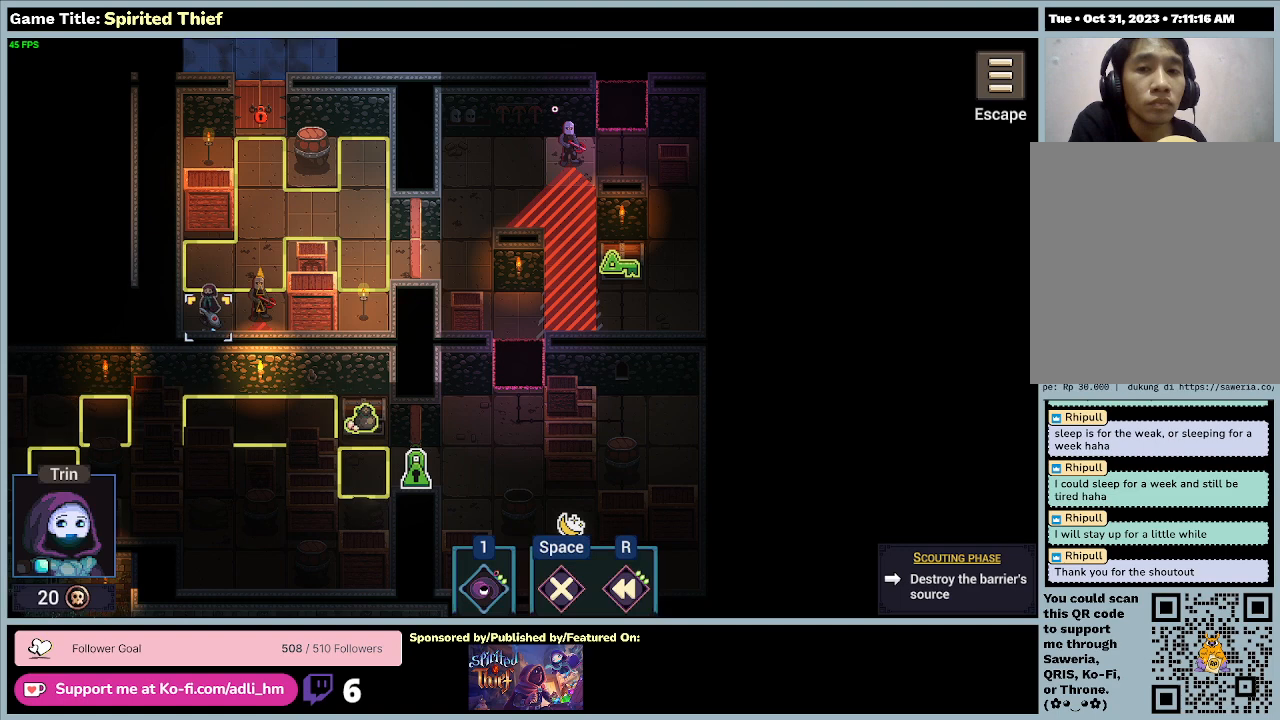
{"keys": [], "mouse": [], "events": []}
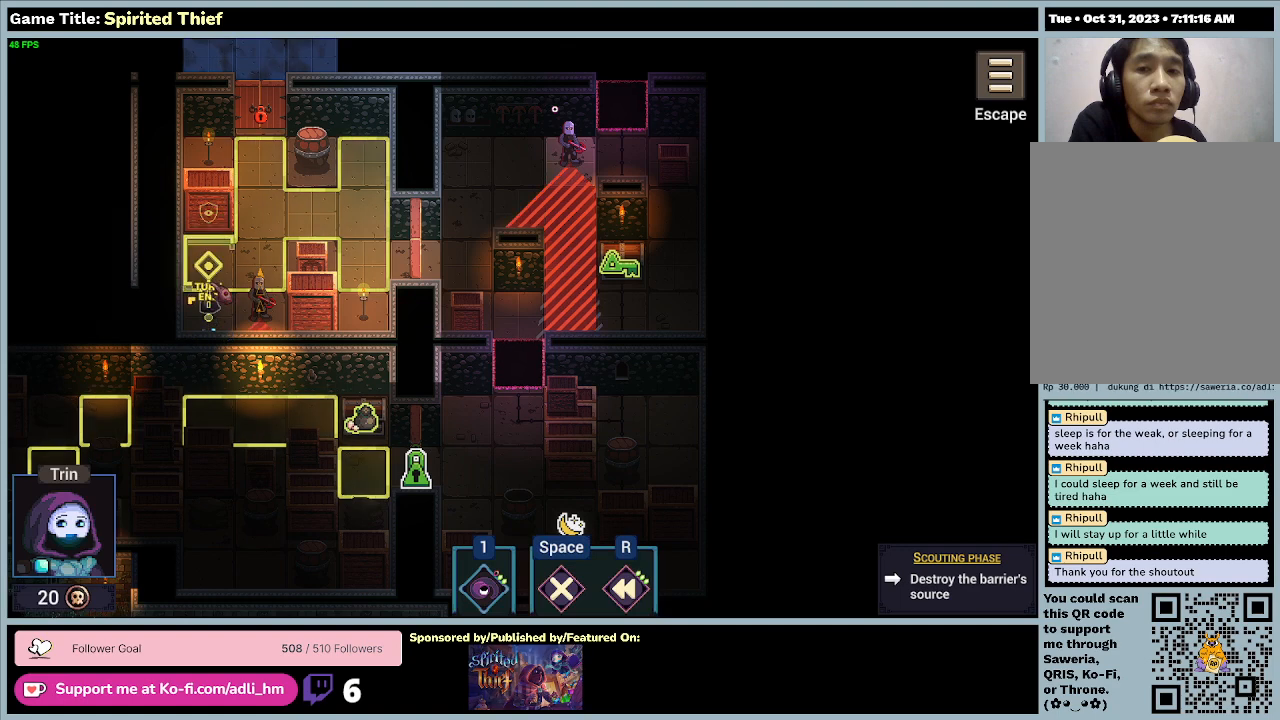
{"keys": [], "mouse": [], "events": []}
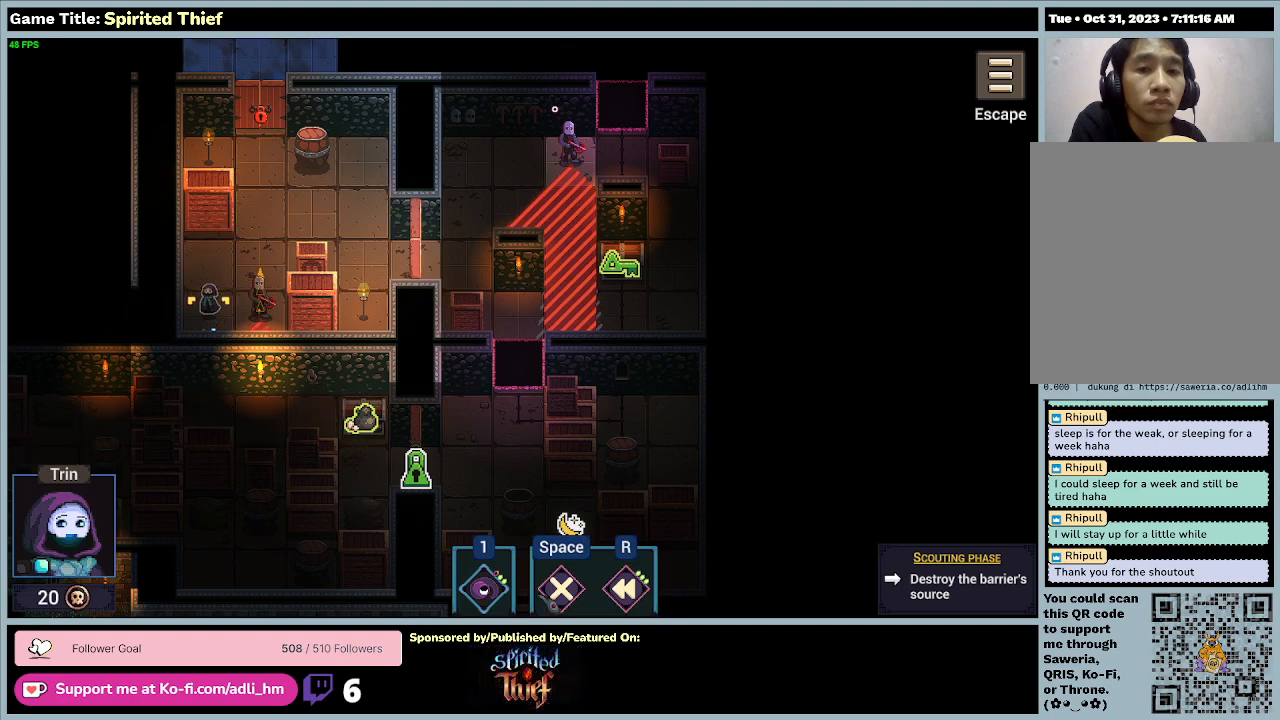
{"keys": [], "mouse": ["left"], "events": [[500, "mouse_left", "down"]]}
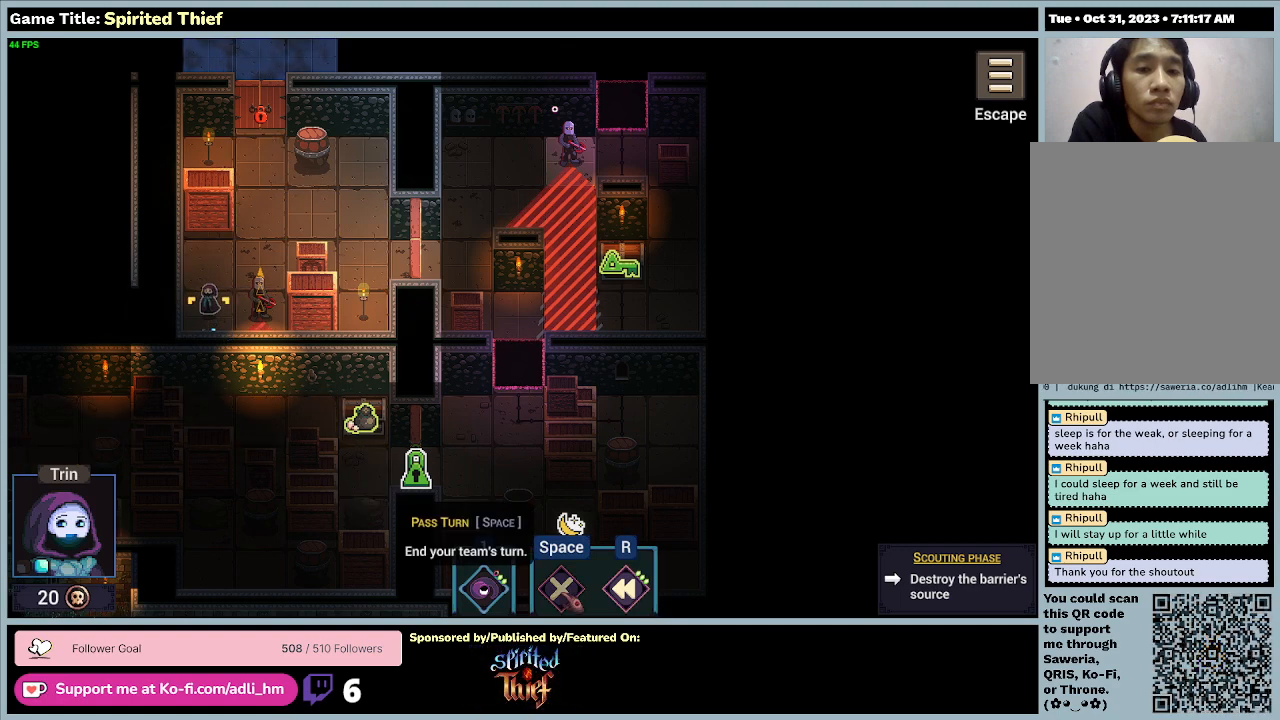
{"keys": [], "mouse": [], "events": [[233, "mouse_left", "up"]]}